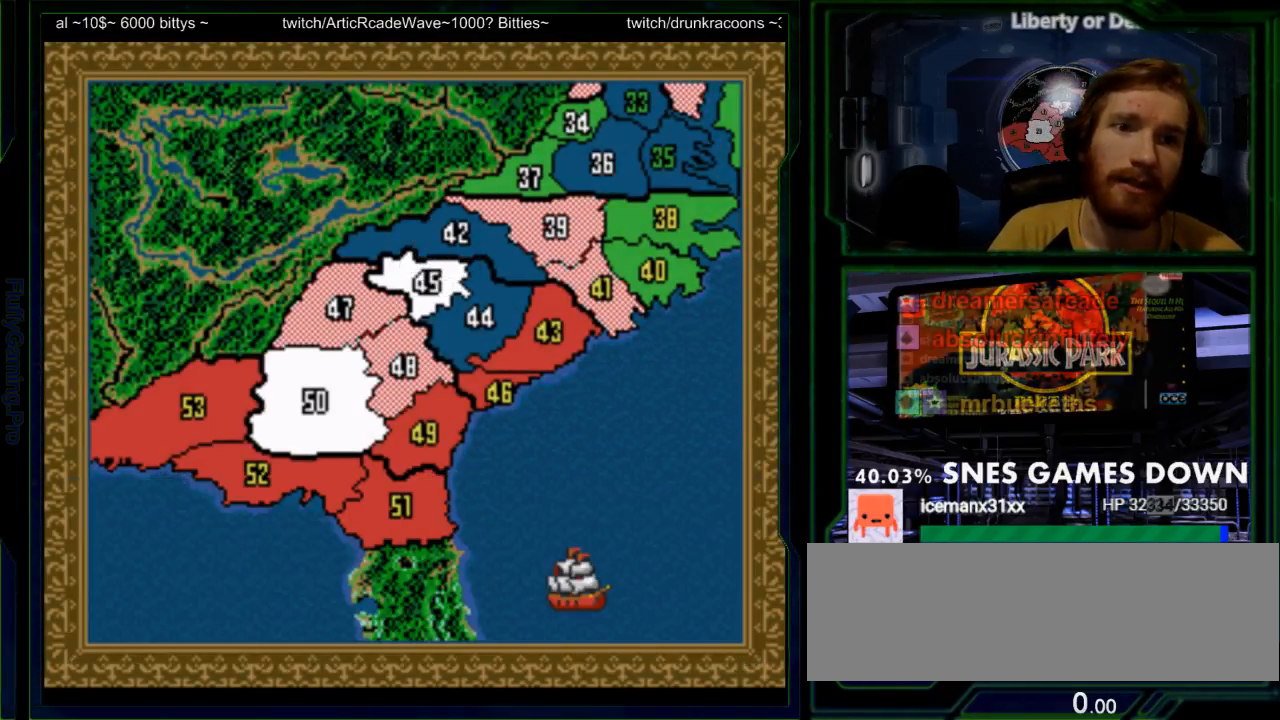
Gameplay with a controller (Nintendo layout); each line is a JSON object with the inputs held at the frame after it. "events" lists button and stick changes between this image and that frame as [ms after this image, input, new state], when the widget could be followed in between. Not read: L3 R3.
{"buttons": [], "events": []}
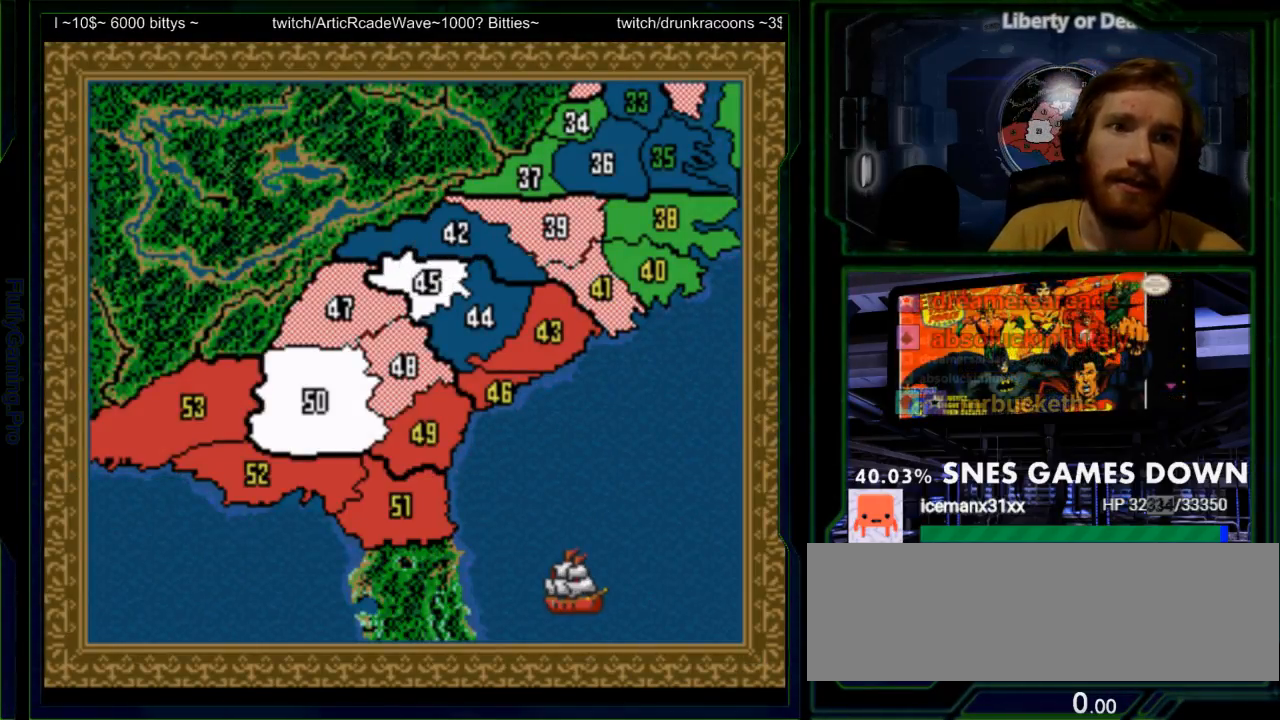
{"buttons": ["DPAD_DOWN"], "events": [[100, "DPAD_DOWN", "down"], [167, "DPAD_DOWN", "up"], [417, "DPAD_DOWN", "down"]]}
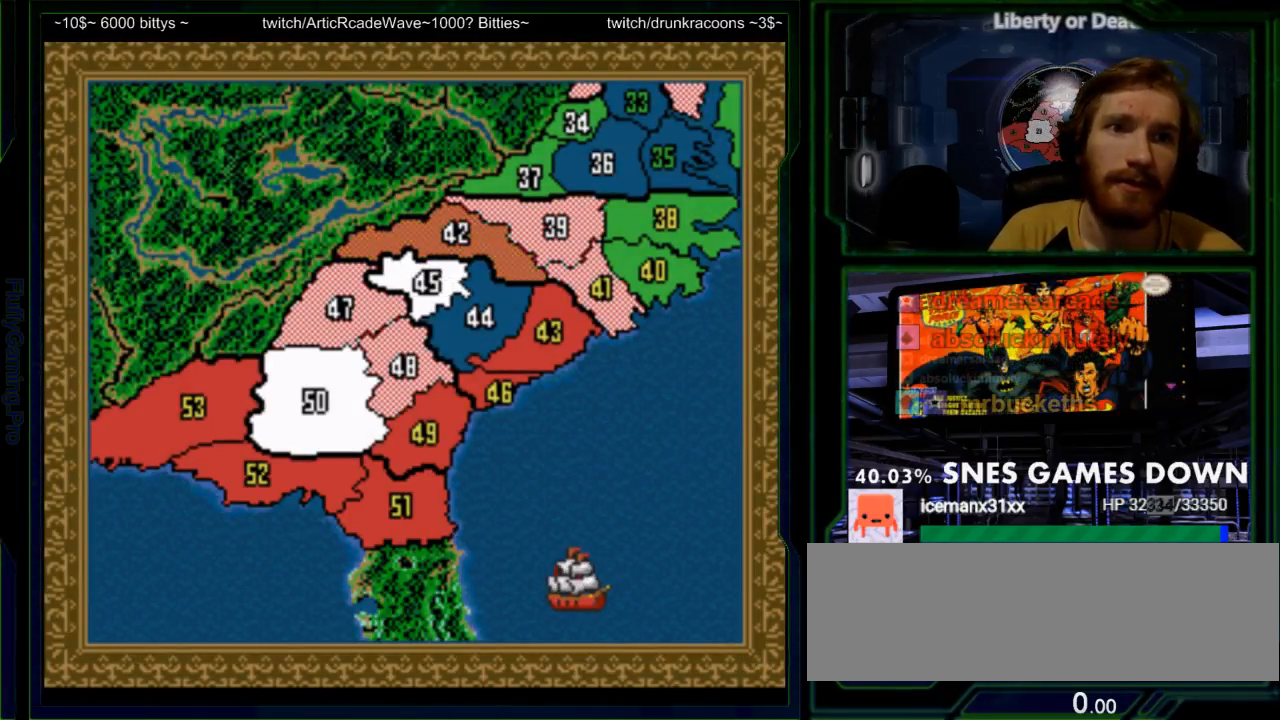
{"buttons": [], "events": [[50, "DPAD_DOWN", "up"], [150, "DPAD_DOWN", "down"], [217, "DPAD_DOWN", "up"], [333, "DPAD_DOWN", "down"], [400, "DPAD_DOWN", "up"]]}
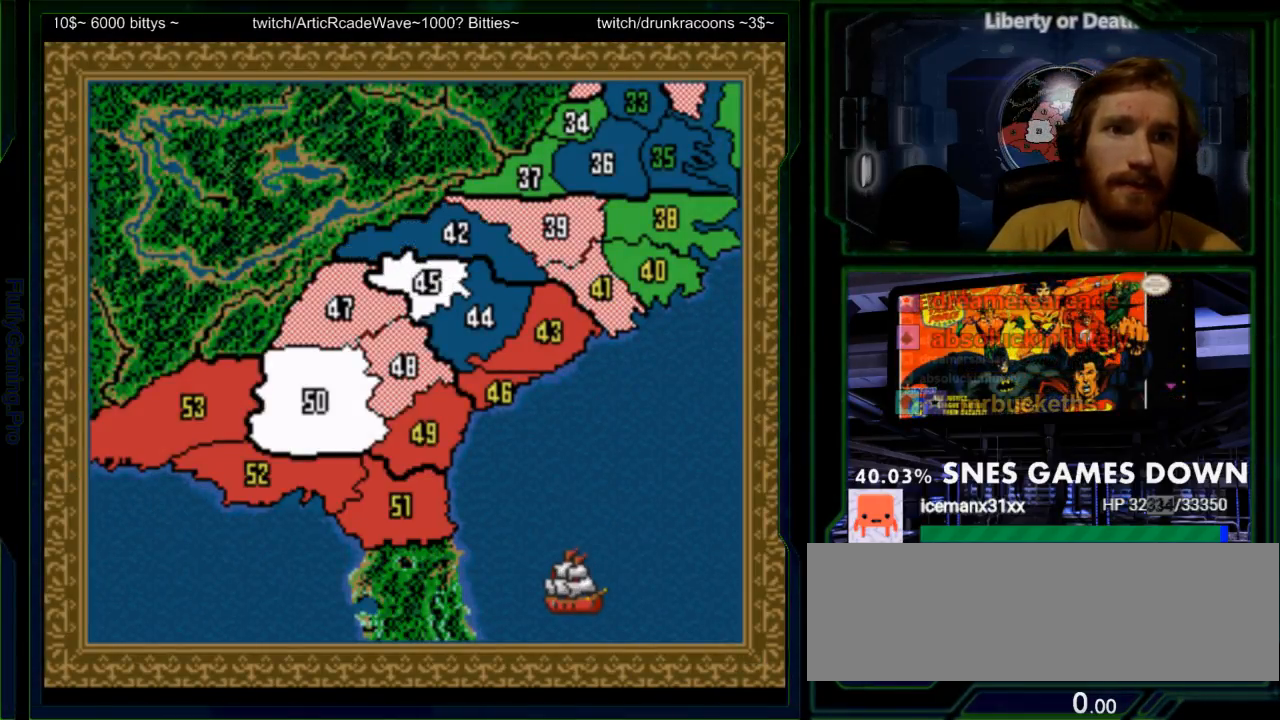
{"buttons": [], "events": [[33, "DPAD_DOWN", "down"], [100, "DPAD_DOWN", "up"], [233, "DPAD_DOWN", "down"], [317, "DPAD_DOWN", "up"]]}
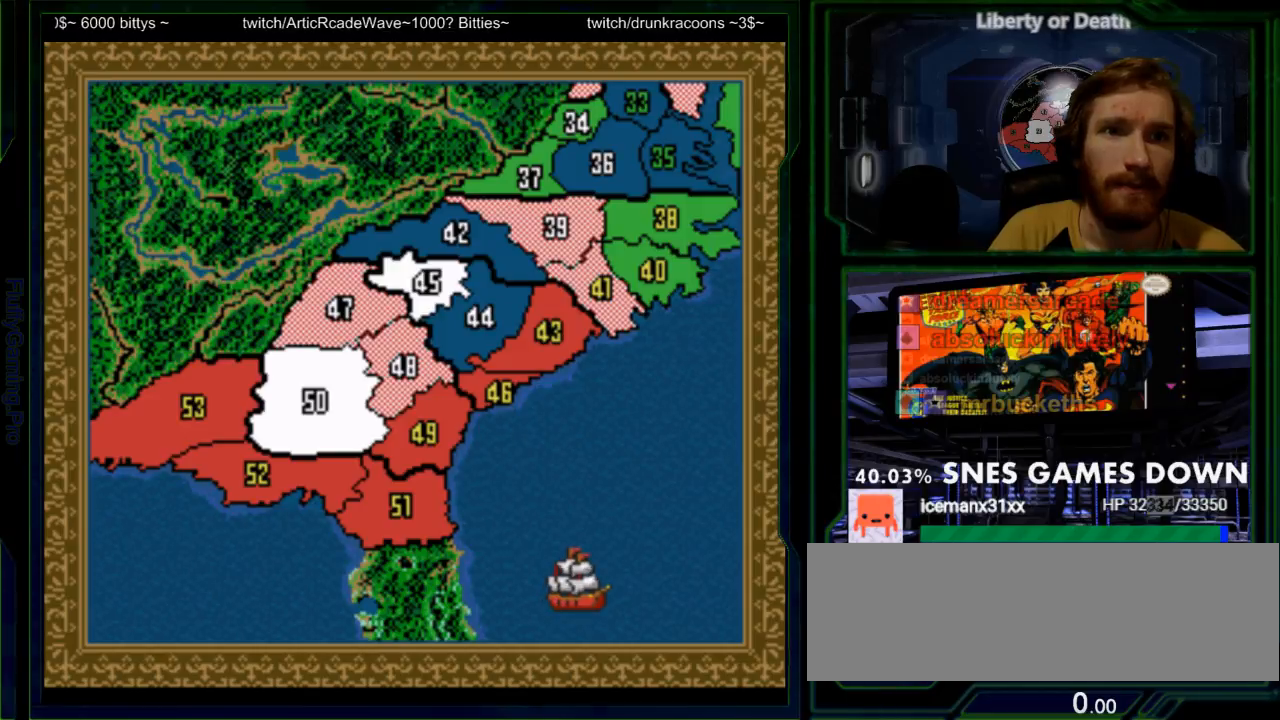
{"buttons": [], "events": [[83, "DPAD_DOWN", "down"], [167, "DPAD_DOWN", "up"], [400, "DPAD_DOWN", "down"], [467, "DPAD_DOWN", "up"]]}
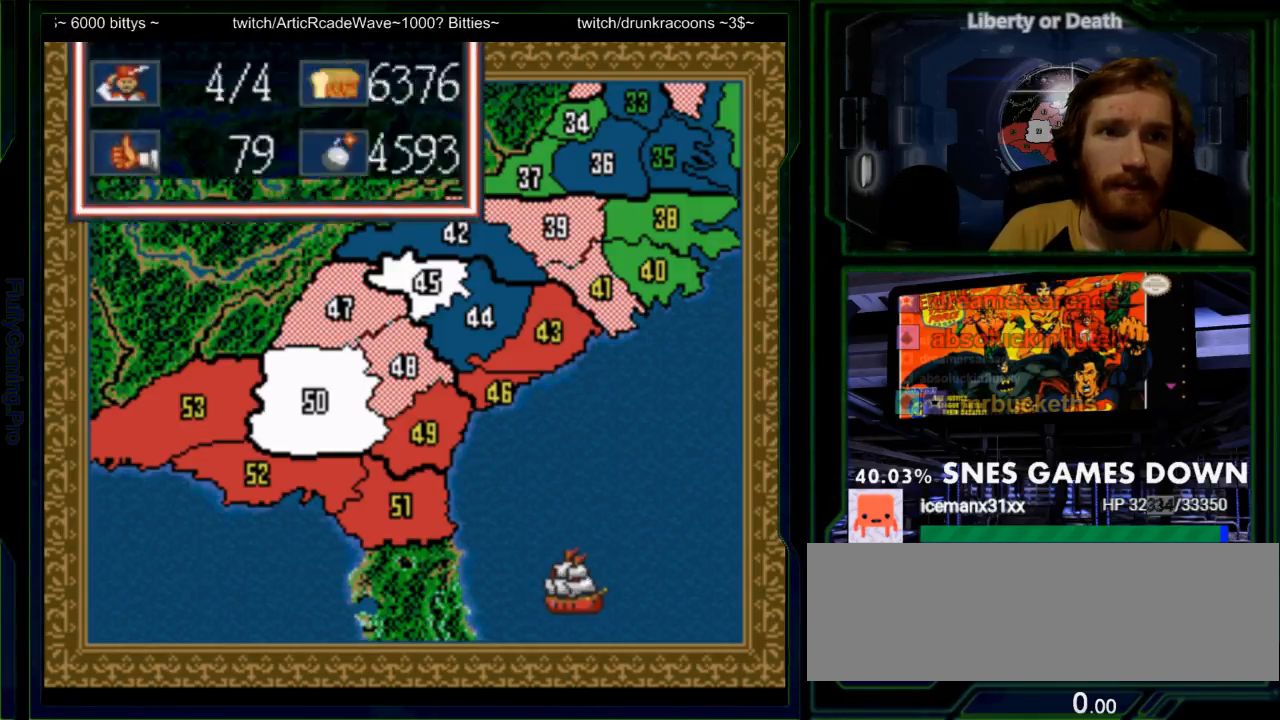
{"buttons": [], "events": []}
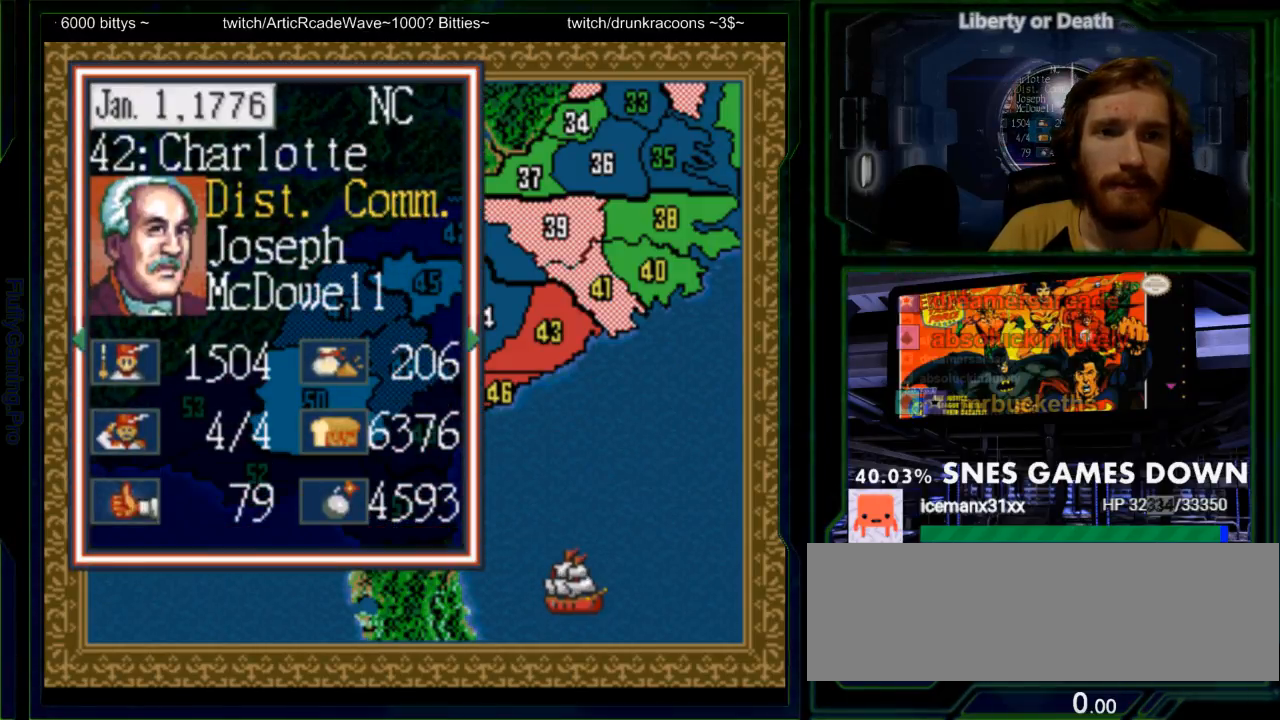
{"buttons": [], "events": [[67, "DPAD_DOWN", "down"], [167, "DPAD_DOWN", "up"]]}
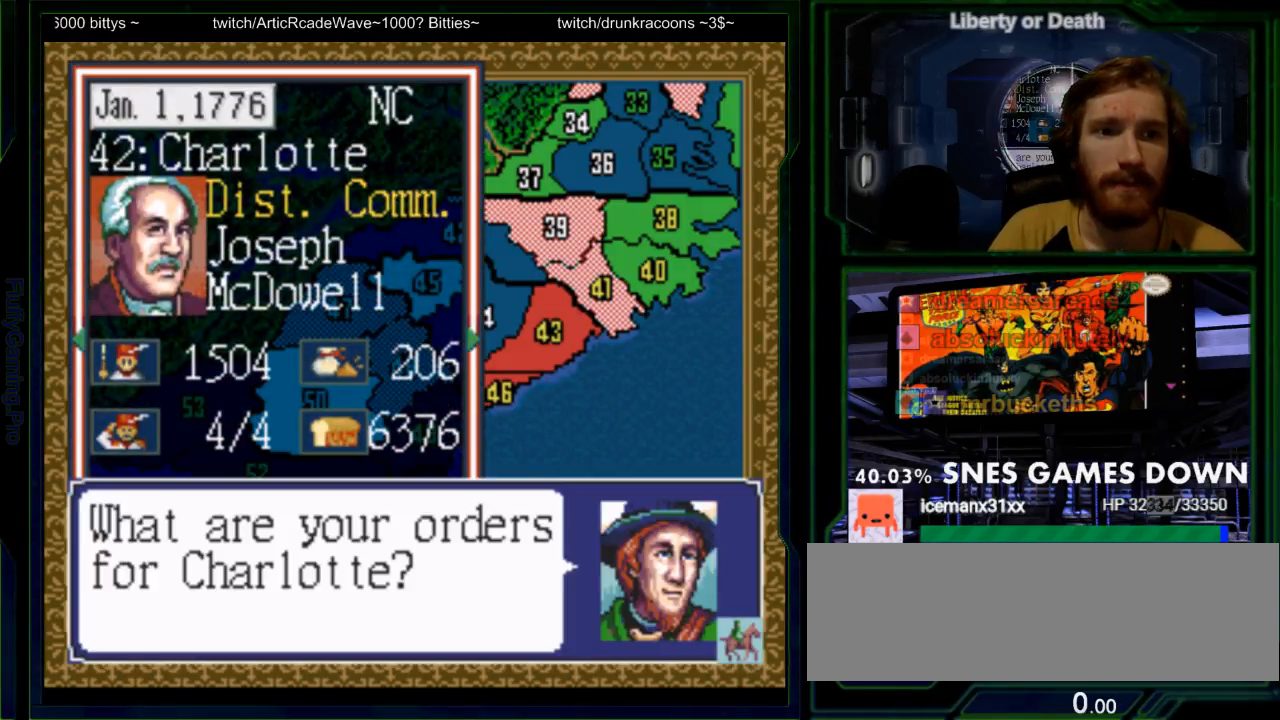
{"buttons": [], "events": [[317, "DPAD_DOWN", "down"], [367, "DPAD_DOWN", "up"]]}
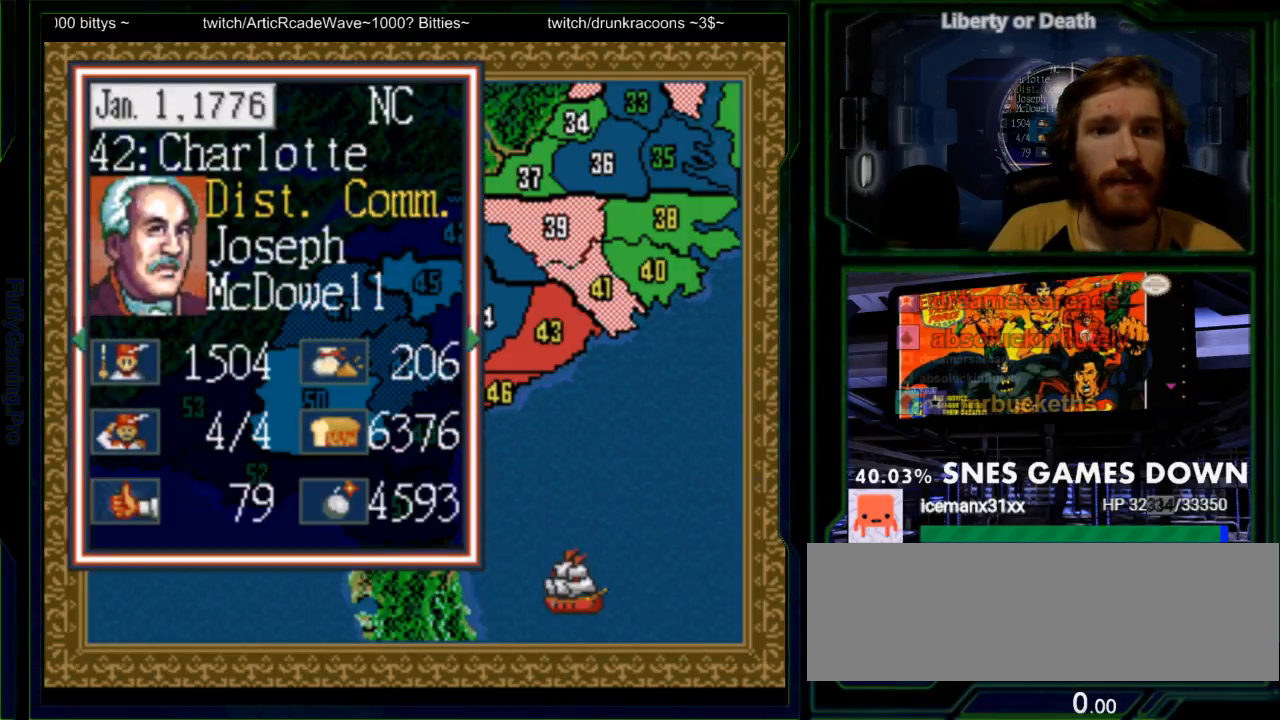
{"buttons": [], "events": []}
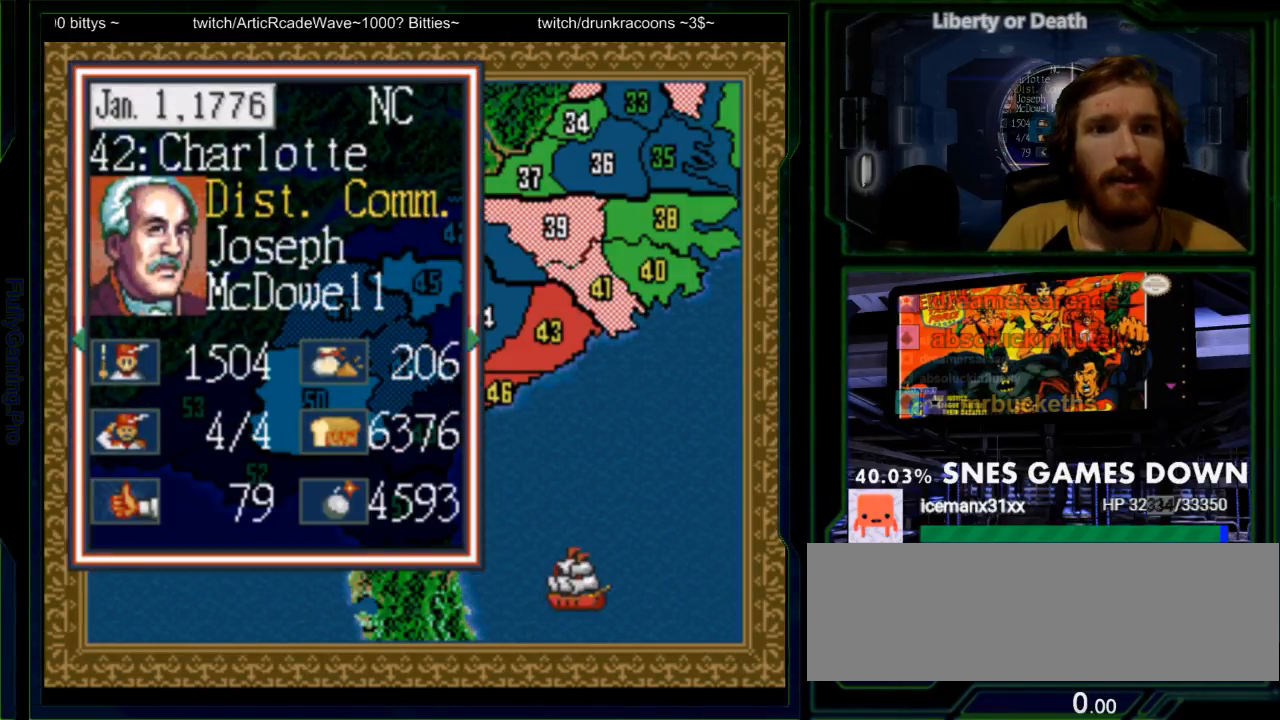
{"buttons": [], "events": [[400, "DPAD_DOWN", "down"], [500, "DPAD_DOWN", "up"]]}
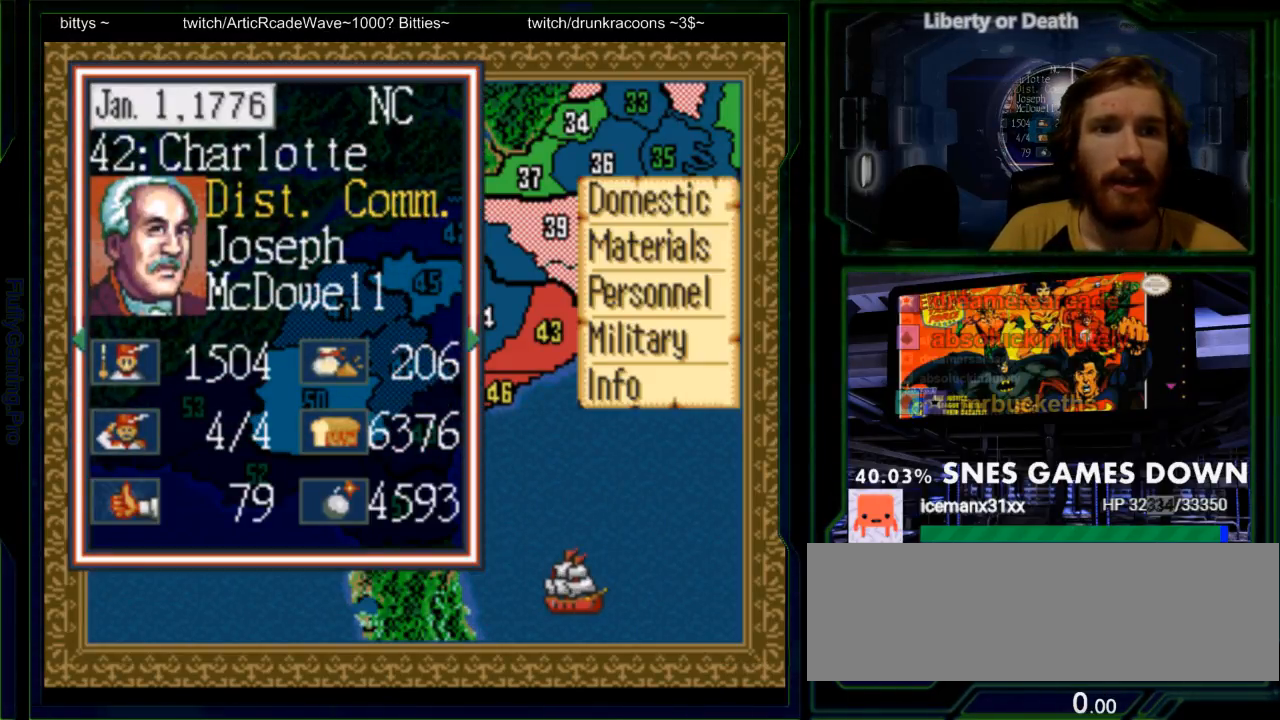
{"buttons": [], "events": [[417, "DPAD_DOWN", "down"], [483, "DPAD_DOWN", "up"]]}
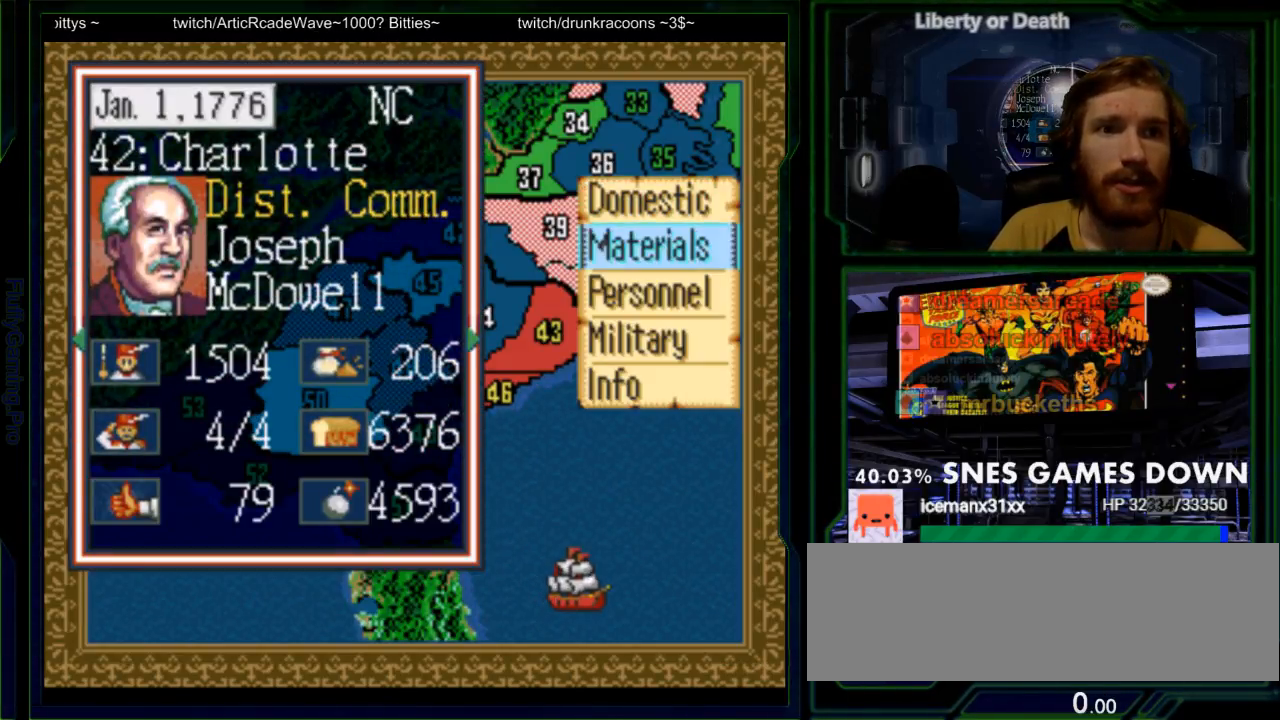
{"buttons": [], "events": [[83, "DPAD_DOWN", "down"], [150, "DPAD_DOWN", "up"], [267, "DPAD_DOWN", "down"], [333, "DPAD_DOWN", "up"]]}
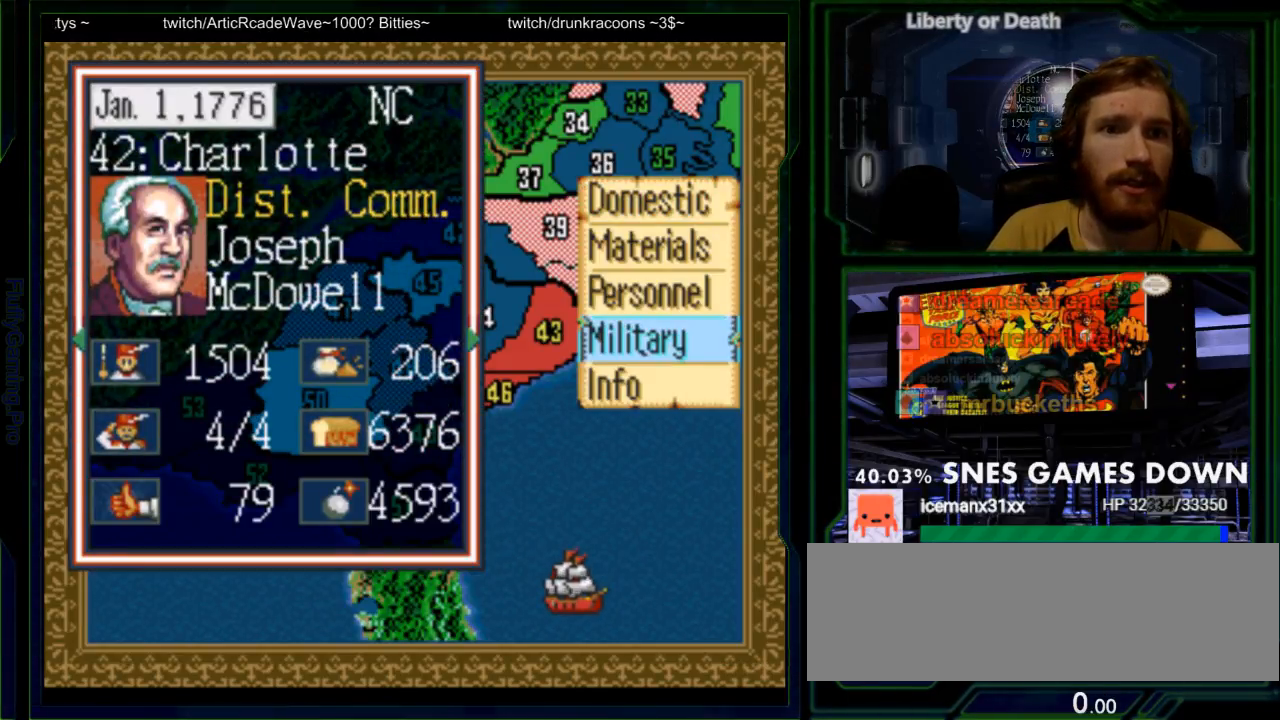
{"buttons": [], "events": [[100, "DPAD_UP", "down"], [167, "DPAD_UP", "up"], [250, "DPAD_UP", "down"], [350, "DPAD_UP", "up"]]}
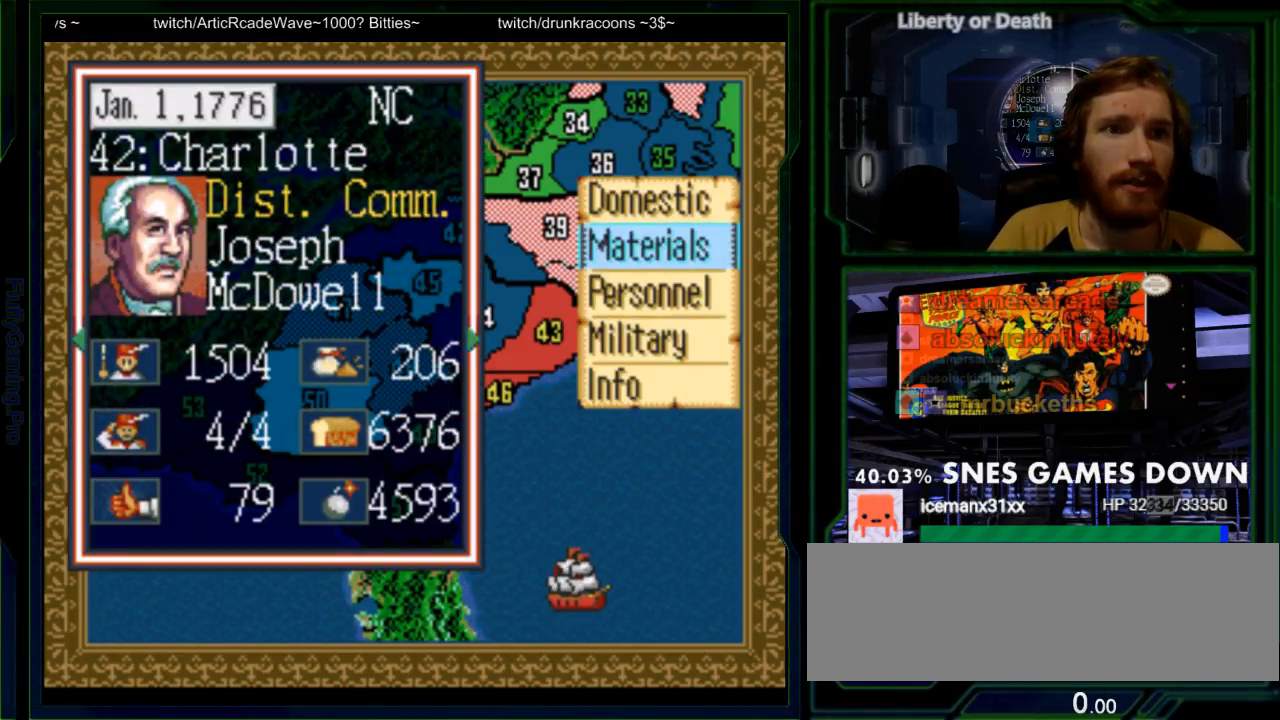
{"buttons": ["DPAD_UP"], "events": [[17, "DPAD_DOWN", "down"], [100, "DPAD_DOWN", "up"], [167, "DPAD_DOWN", "down"], [267, "DPAD_DOWN", "up"], [483, "DPAD_UP", "down"]]}
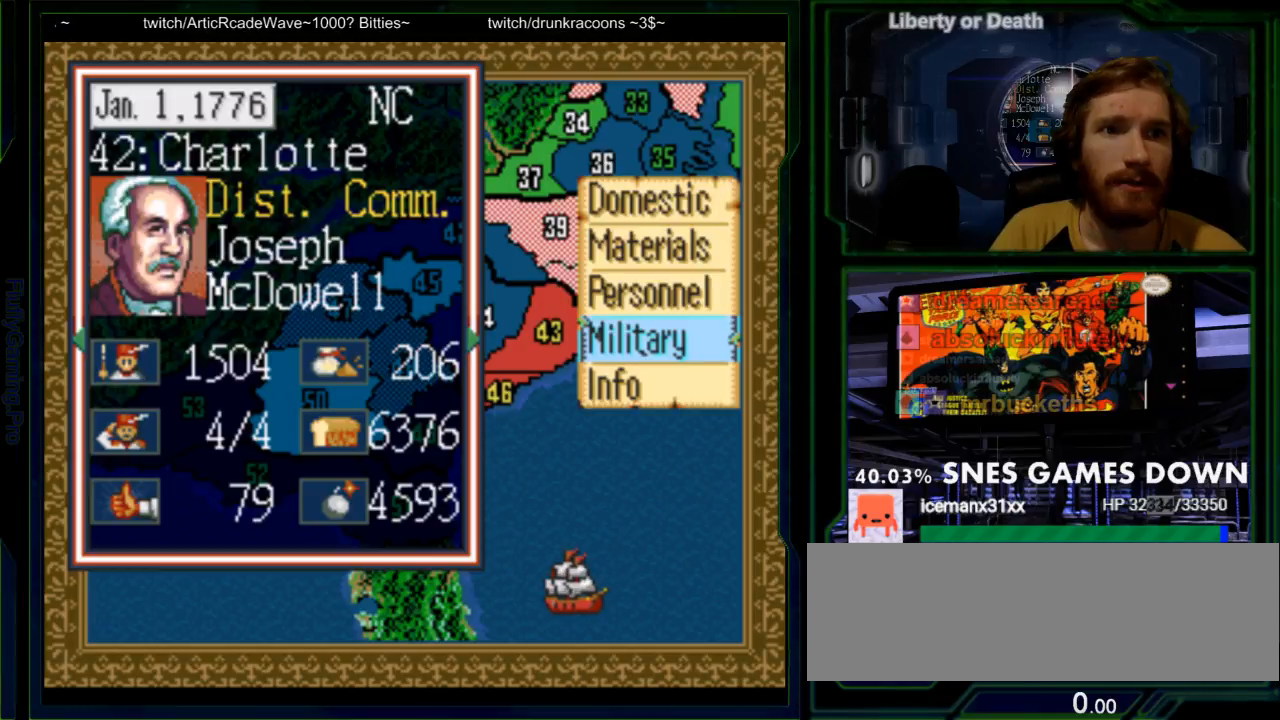
{"buttons": [], "events": [[83, "DPAD_UP", "up"], [183, "DPAD_UP", "down"], [283, "DPAD_UP", "up"]]}
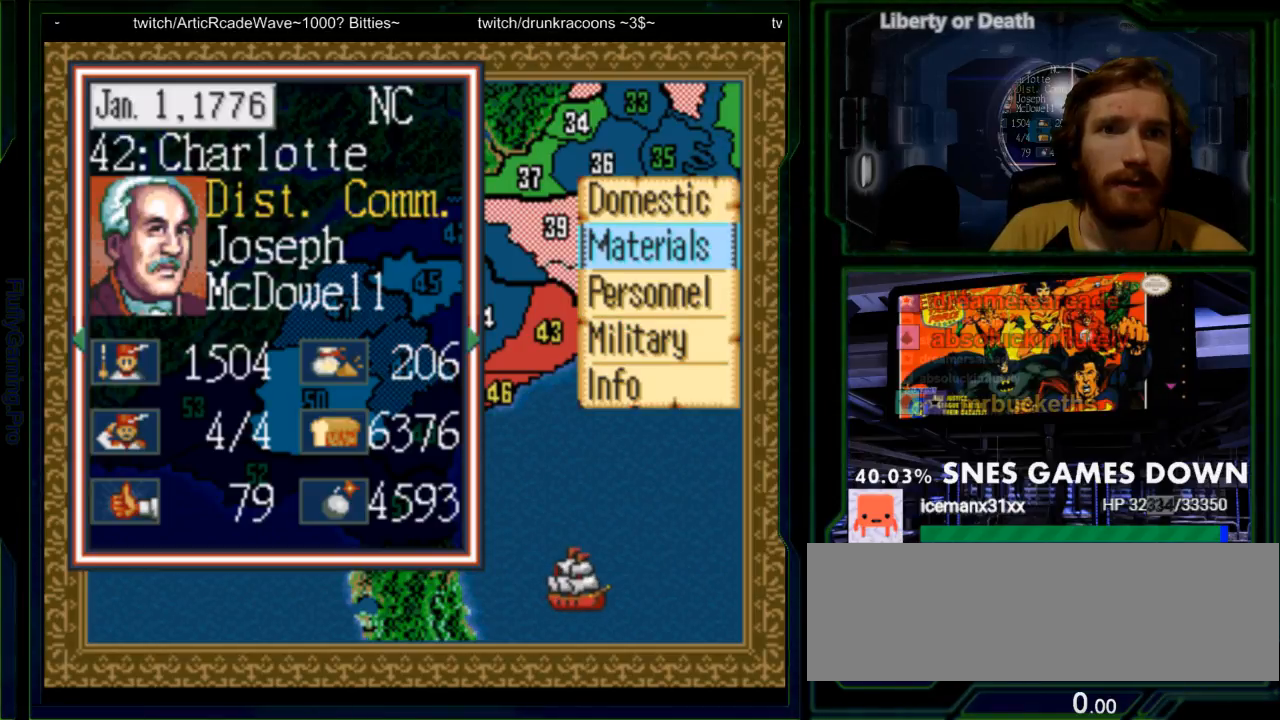
{"buttons": [], "events": [[267, "DPAD_DOWN", "down"], [350, "DPAD_DOWN", "up"]]}
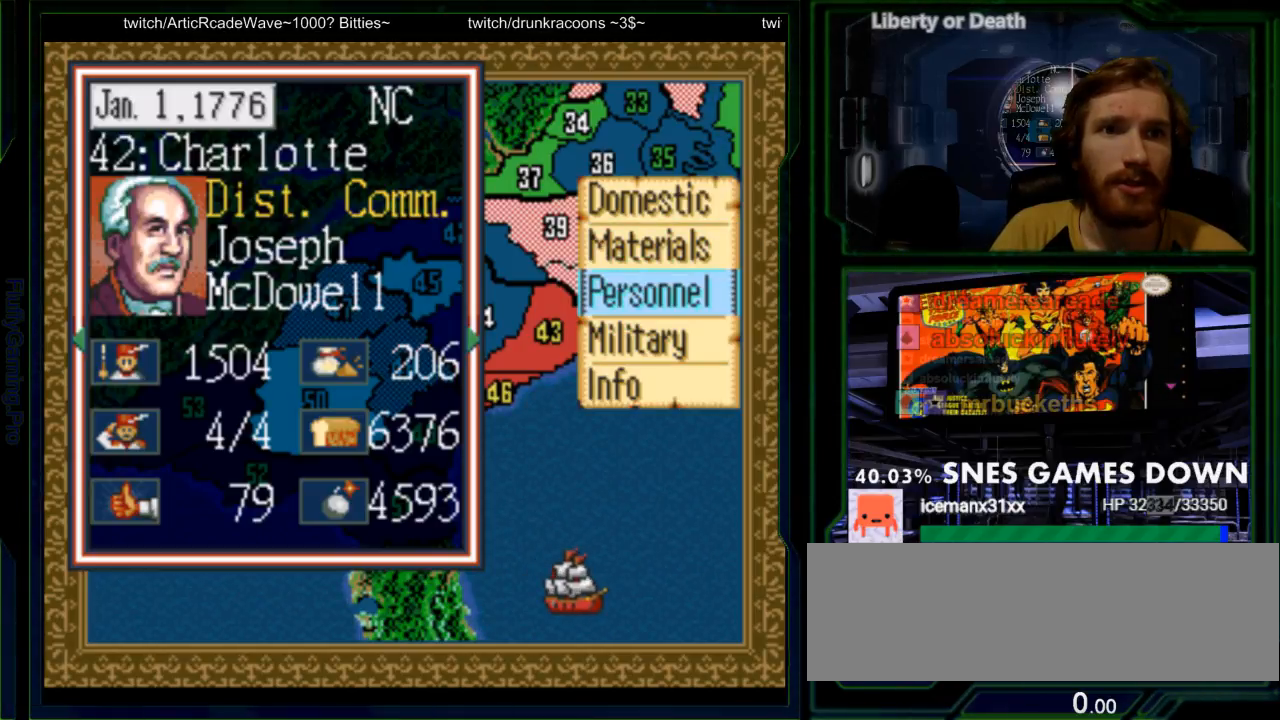
{"buttons": [], "events": [[117, "DPAD_UP", "down"], [217, "DPAD_UP", "up"], [300, "DPAD_UP", "down"], [400, "DPAD_UP", "up"]]}
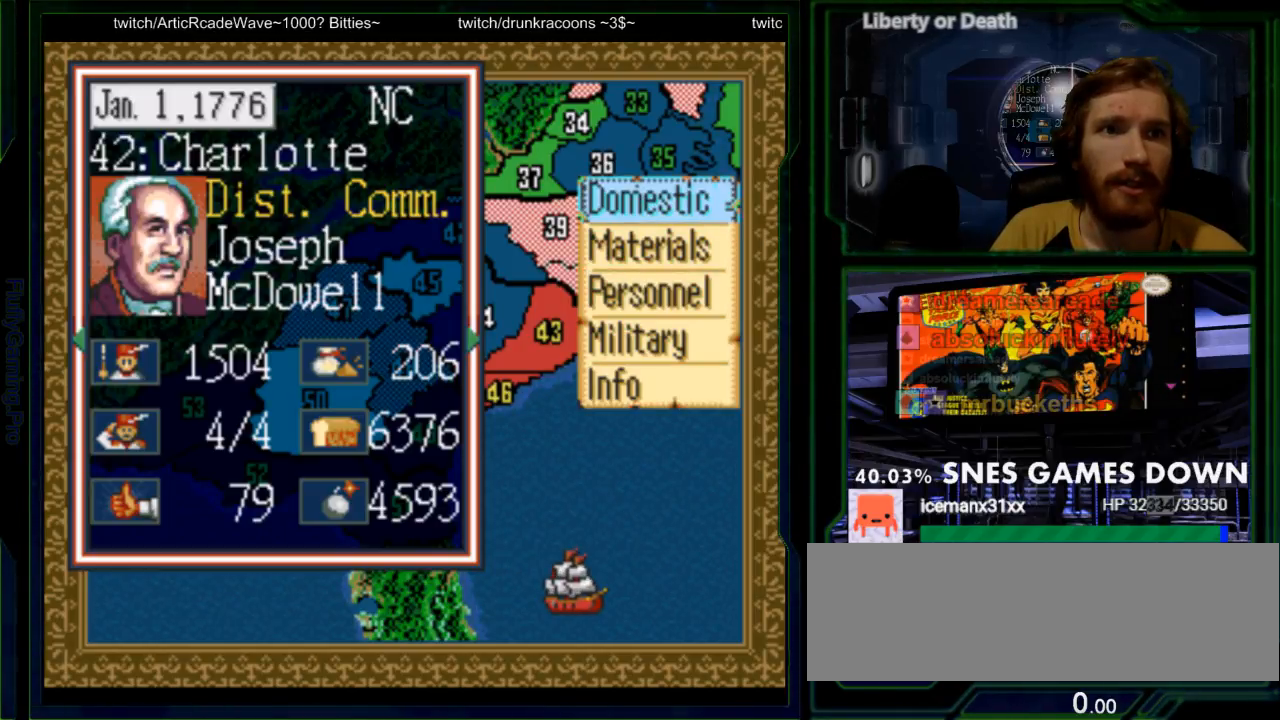
{"buttons": ["DPAD_DOWN"], "events": [[133, "DPAD_DOWN", "down"], [217, "DPAD_DOWN", "up"], [317, "DPAD_DOWN", "down"], [417, "DPAD_DOWN", "up"], [467, "DPAD_DOWN", "down"]]}
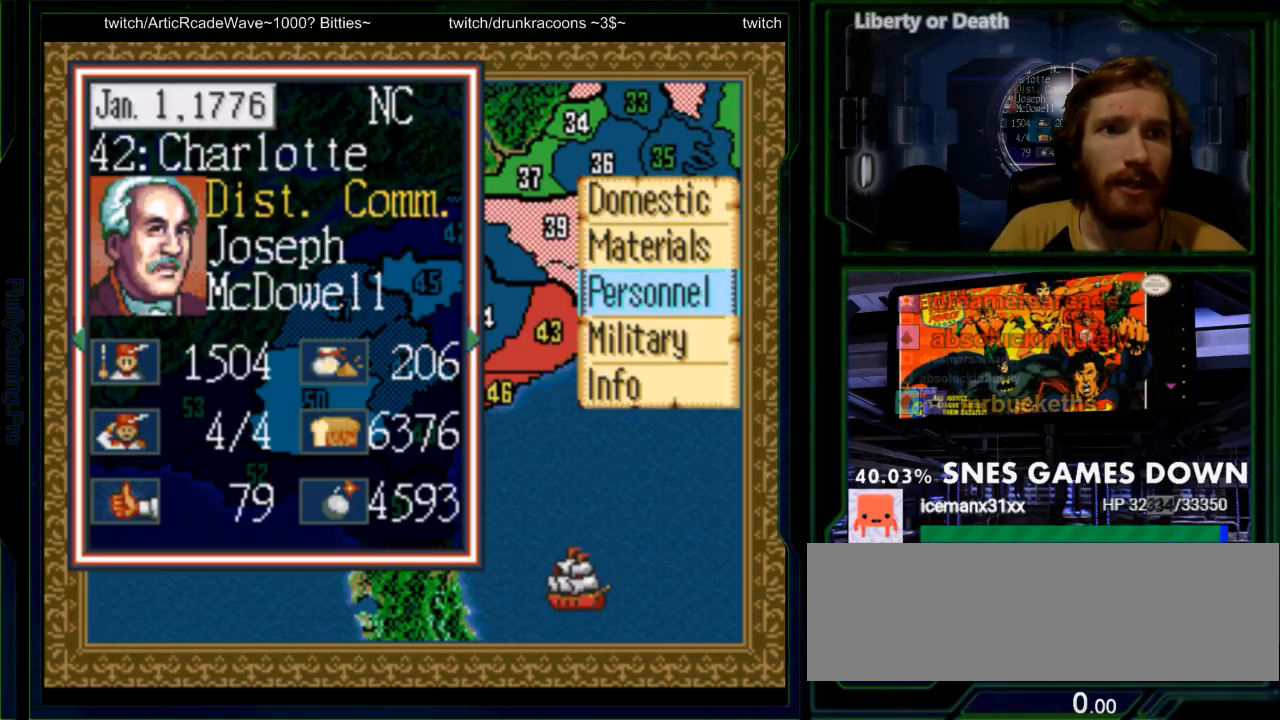
{"buttons": [], "events": [[67, "DPAD_DOWN", "up"], [167, "A", "down"], [300, "A", "up"]]}
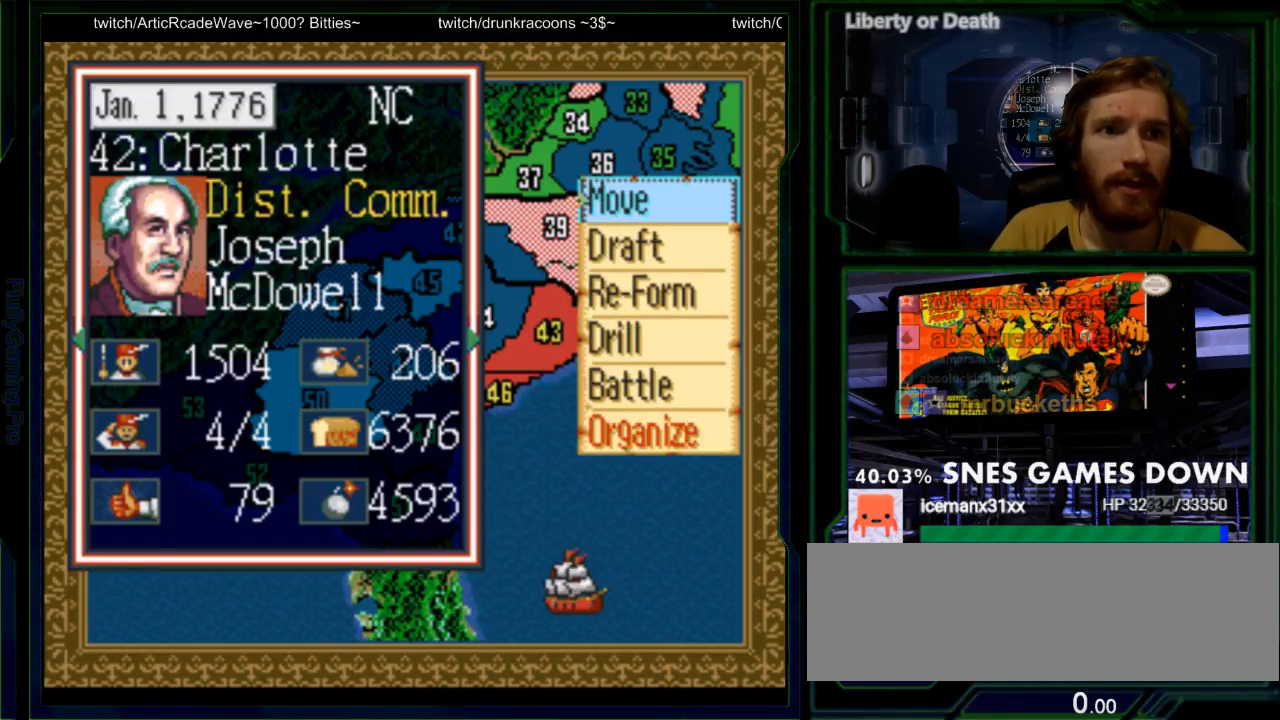
{"buttons": [], "events": [[250, "DPAD_DOWN", "down"], [317, "DPAD_DOWN", "up"], [417, "DPAD_DOWN", "down"], [483, "DPAD_DOWN", "up"]]}
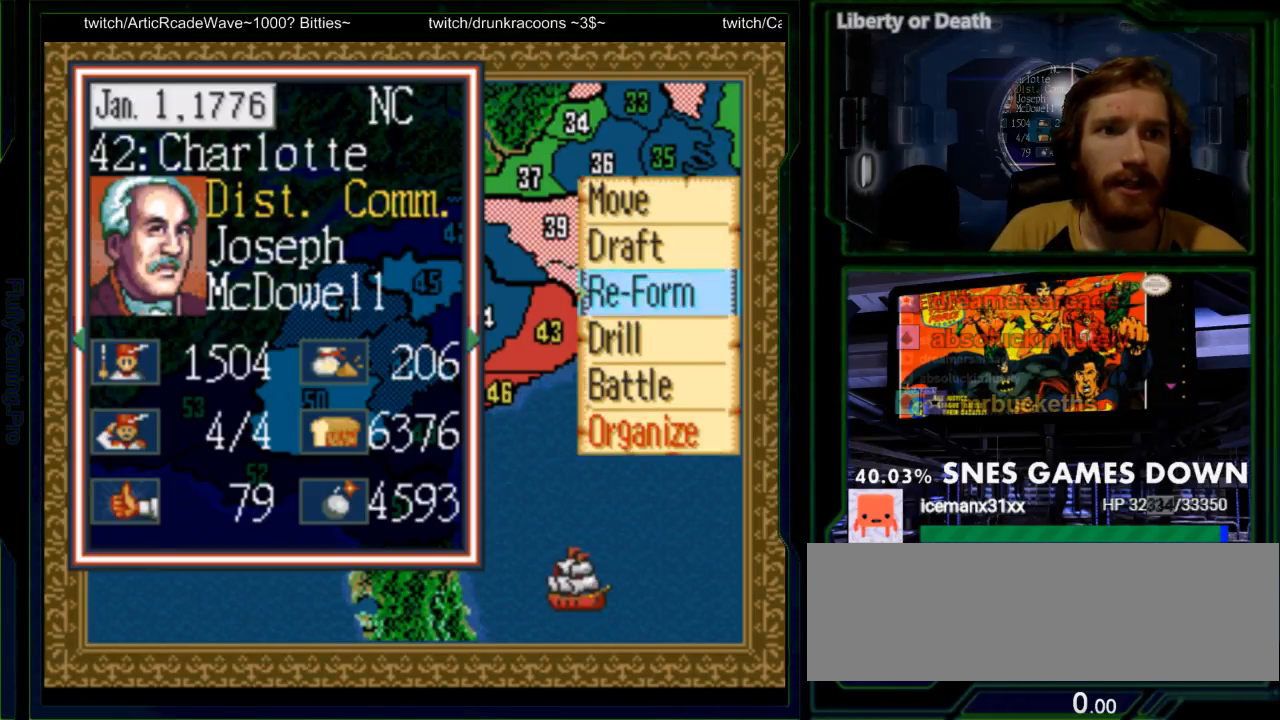
{"buttons": [], "events": []}
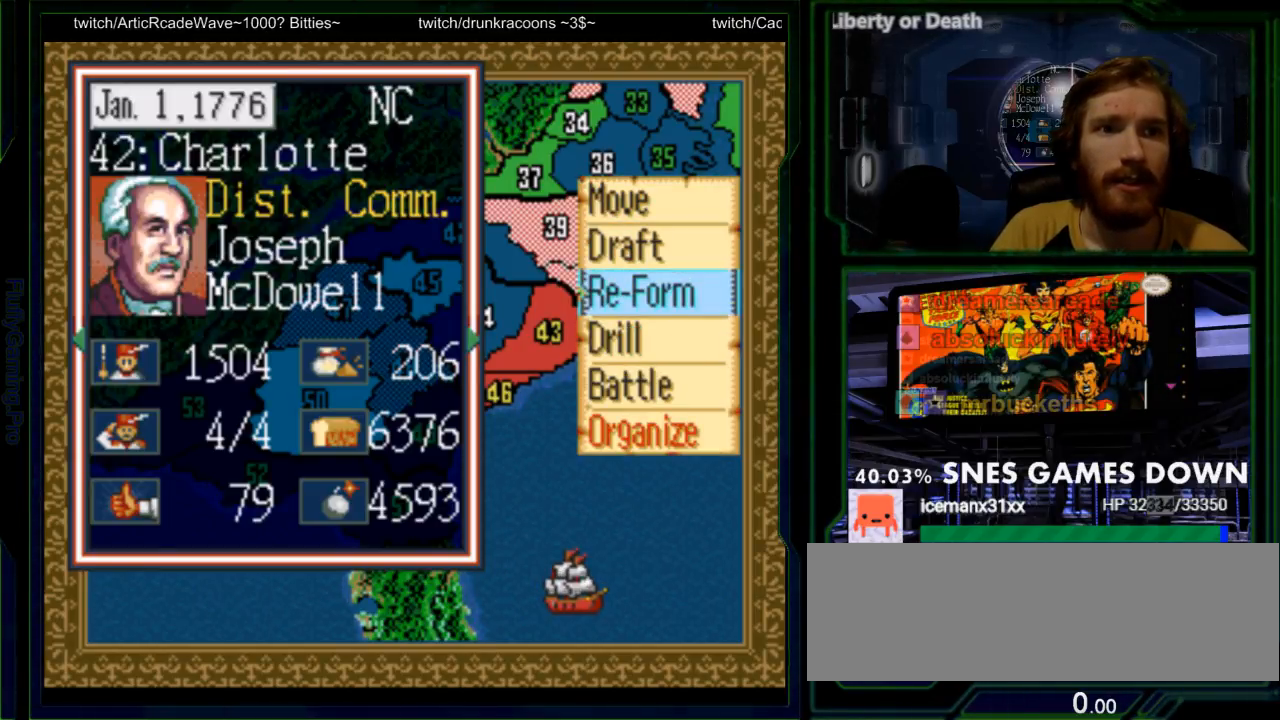
{"buttons": []}
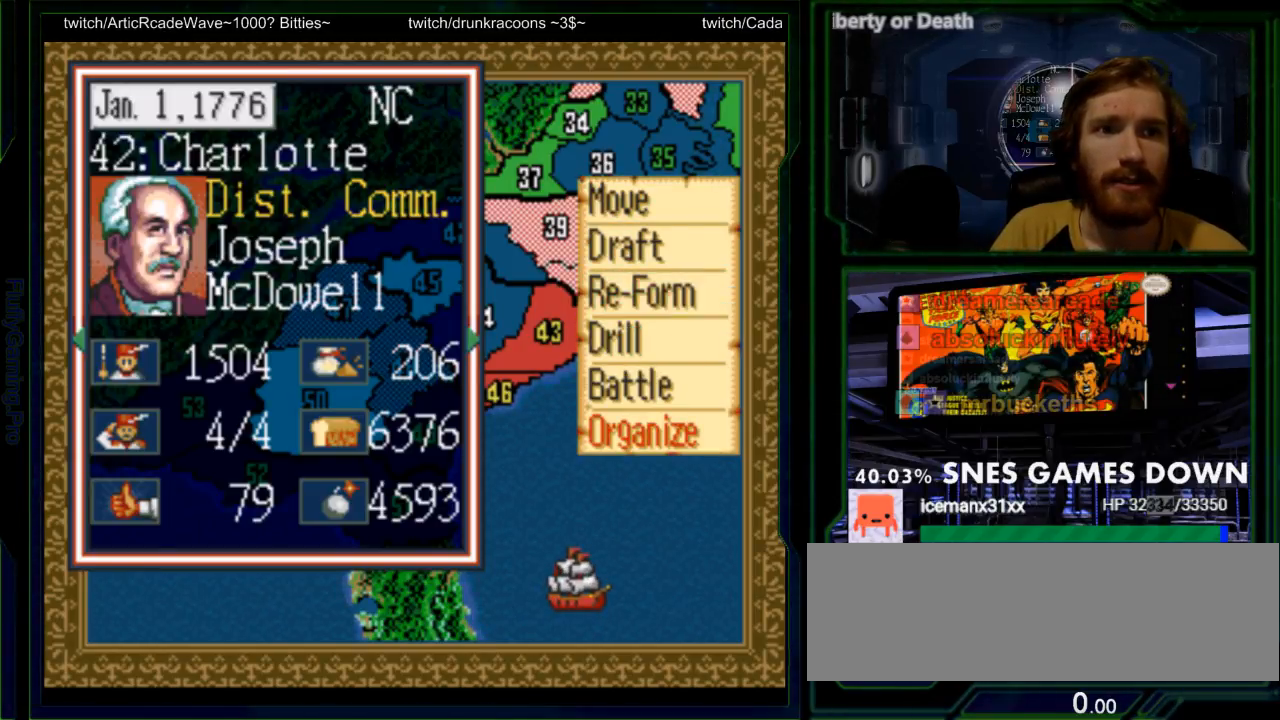
{"buttons": [], "events": []}
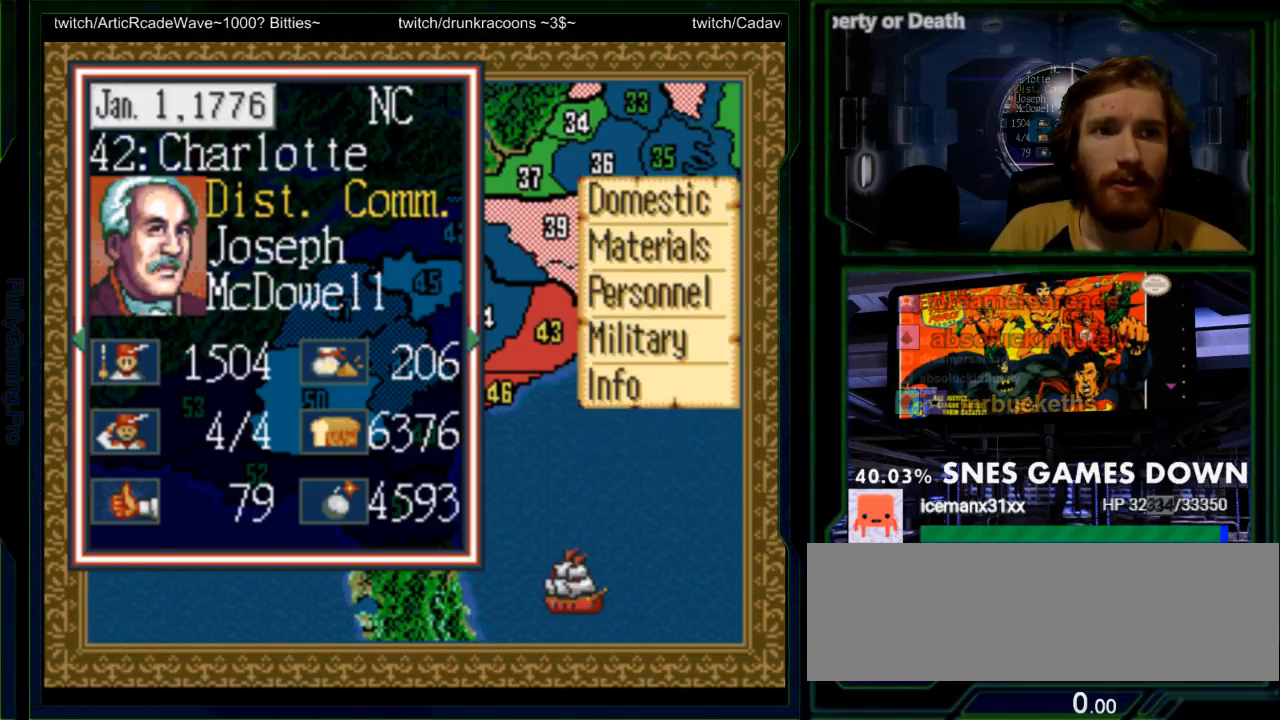
{"buttons": [], "events": []}
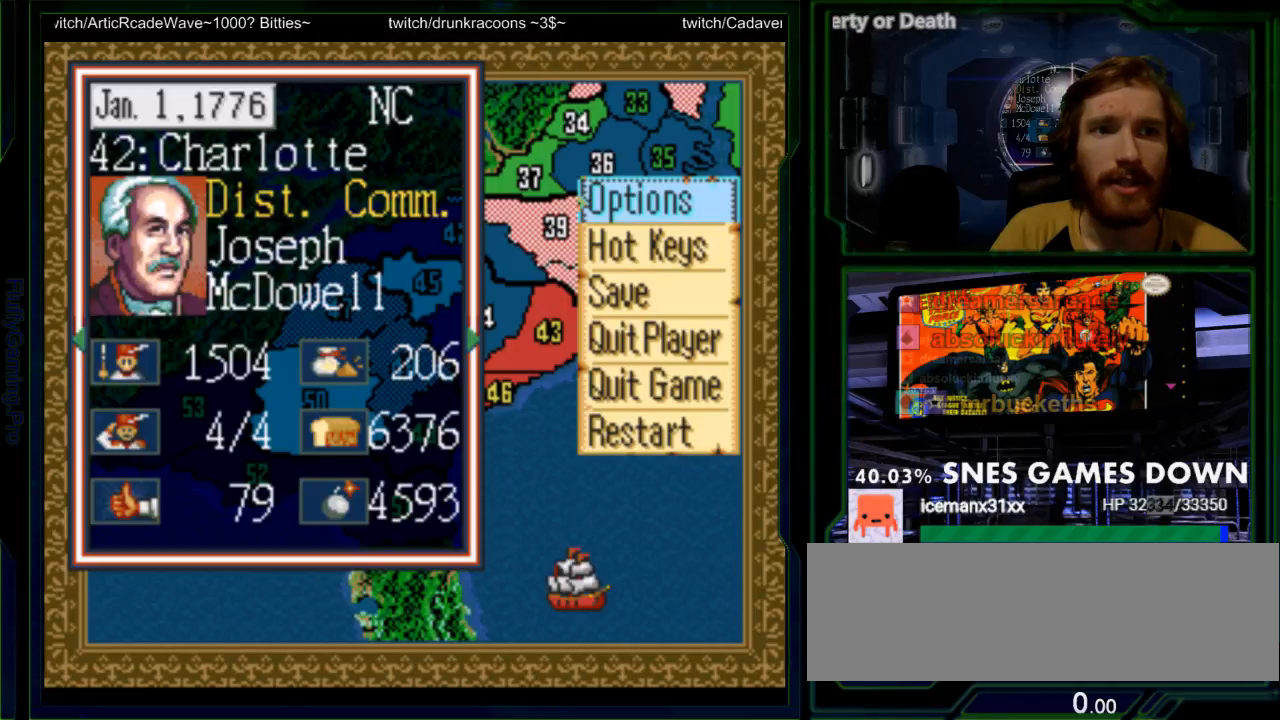
{"buttons": ["A"], "events": [[17, "DPAD_DOWN", "down"], [150, "DPAD_DOWN", "up"], [217, "DPAD_DOWN", "down"], [317, "DPAD_DOWN", "up"], [417, "A", "down"]]}
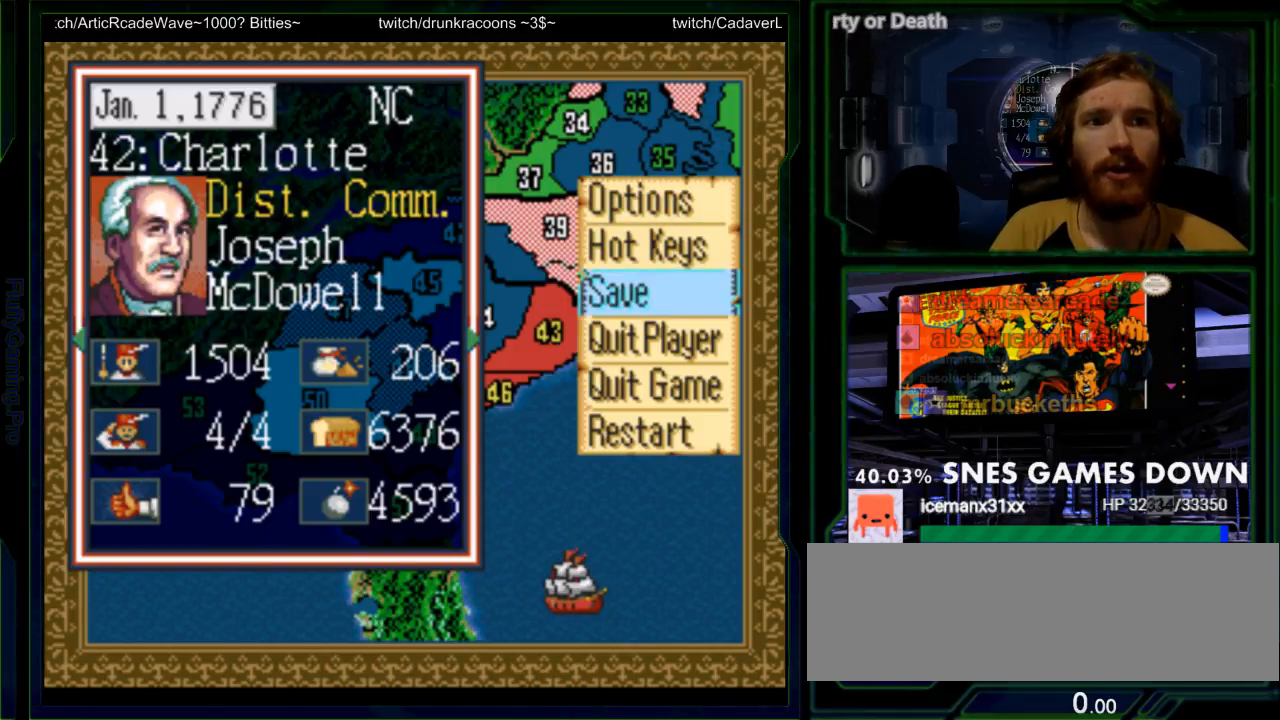
{"buttons": [], "events": [[33, "A", "up"]]}